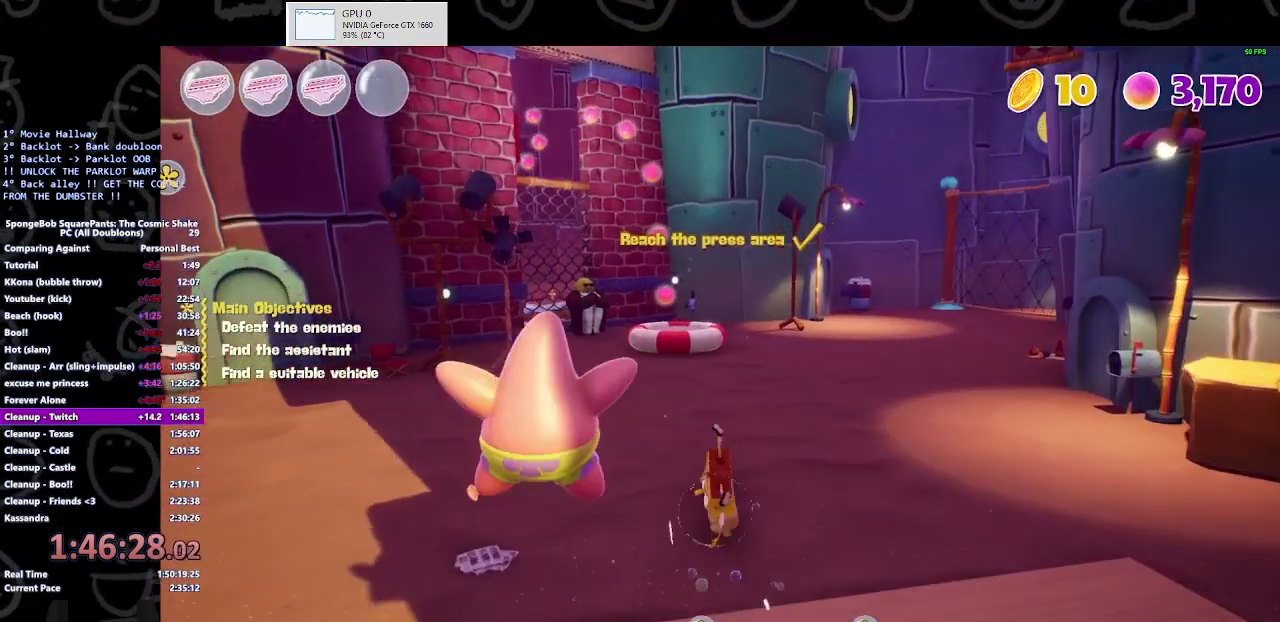
Gameplay with a controller (Xbox layout); each line is a JSON object with the inputs held at the frame after it. "button_events" lists button changes between this image and that frame as [ms after this image, input, new state], when the widget could be followed in between (sticks are given only as held states). Not read: L1 L2 R1 R2.
{"buttons": [], "left_stick": "up", "right_stick": "center", "button_events": [[33, "B", "up"], [333, "A", "down"], [467, "A", "up"]]}
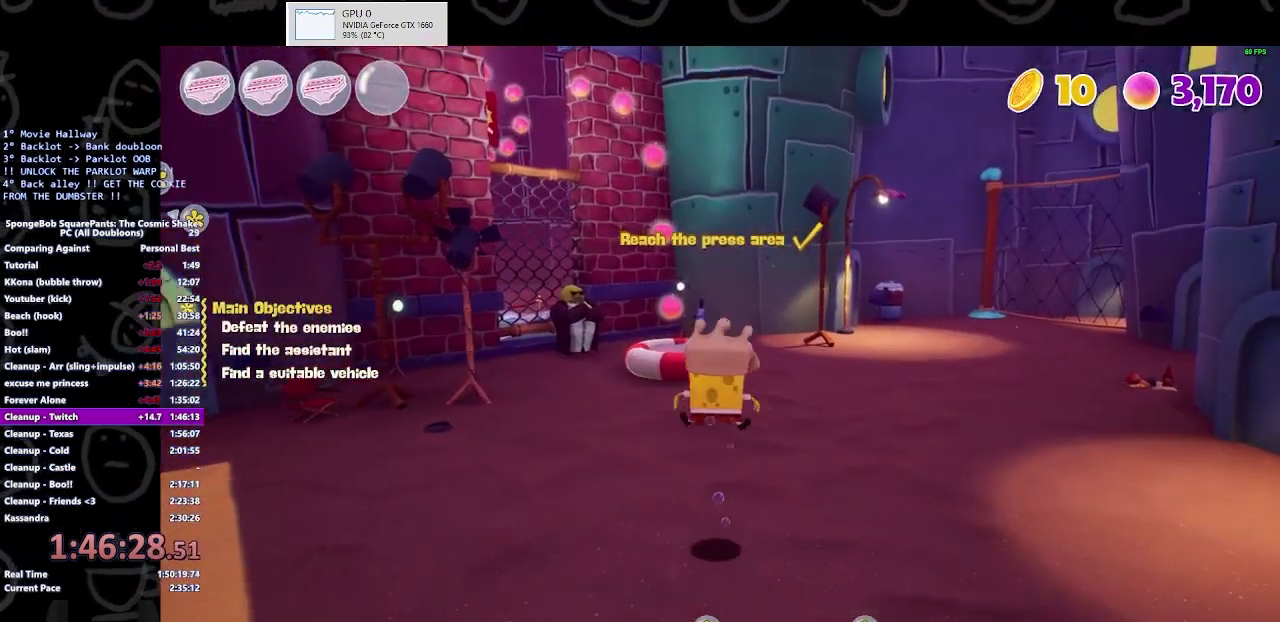
{"buttons": [], "left_stick": "up-right", "right_stick": "center", "button_events": []}
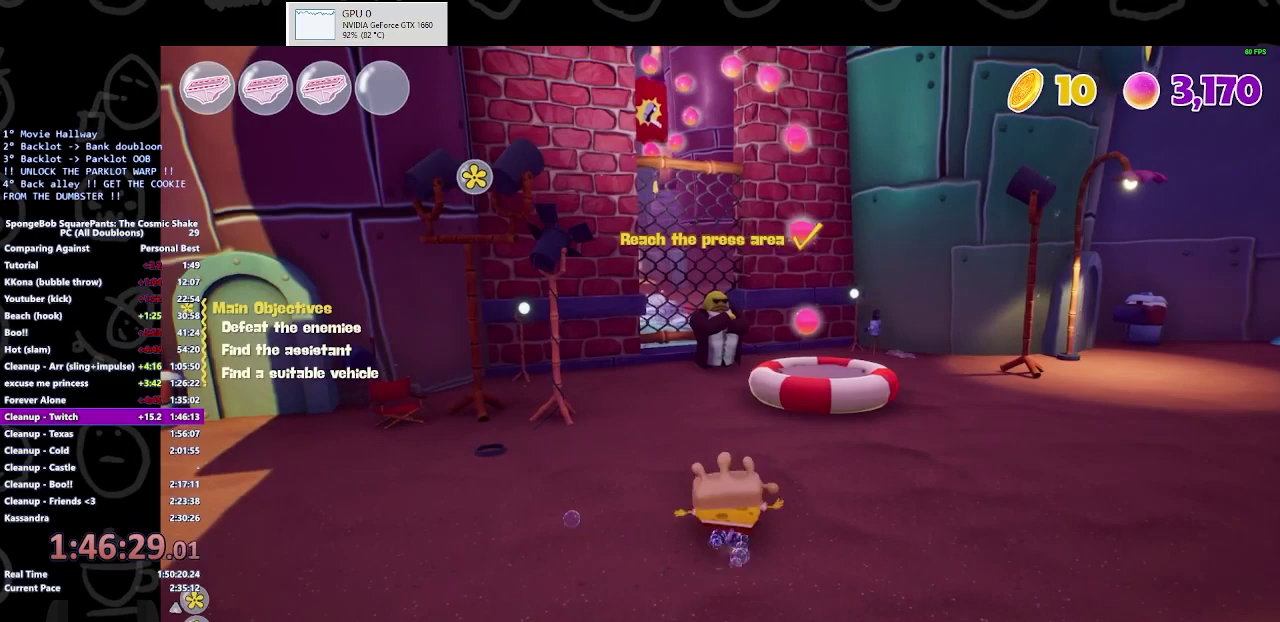
{"buttons": [], "left_stick": "up-right", "right_stick": "center", "button_events": []}
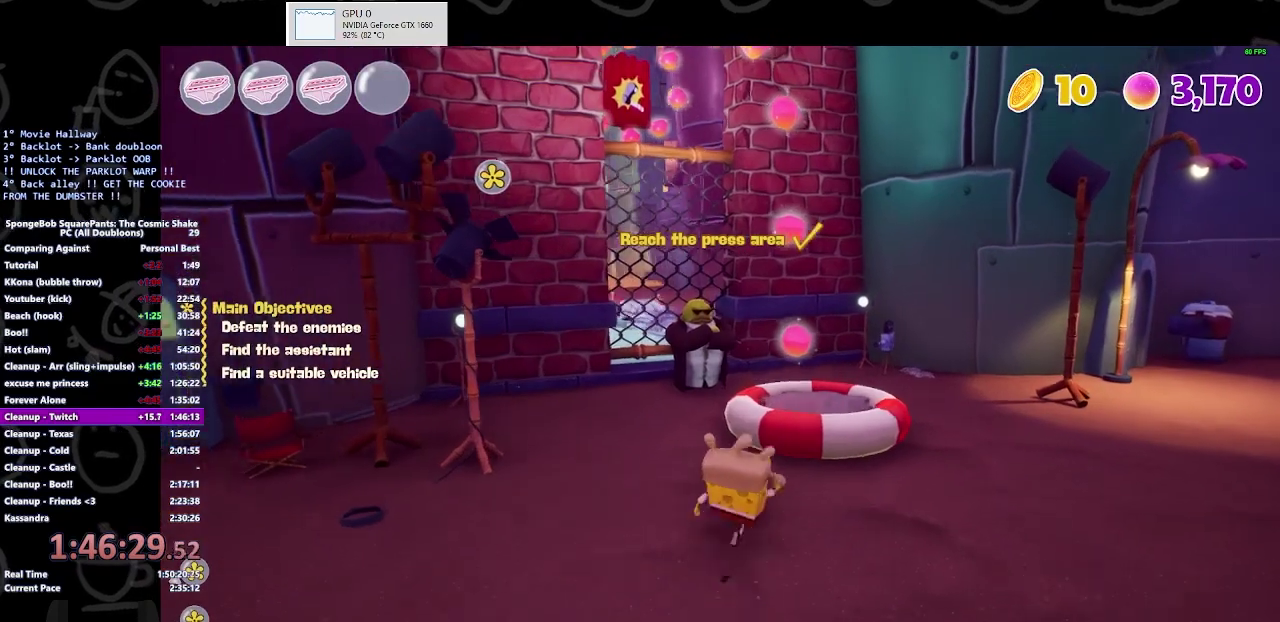
{"buttons": [], "left_stick": "up", "right_stick": "center", "button_events": [[33, "A", "down"], [233, "A", "up"]]}
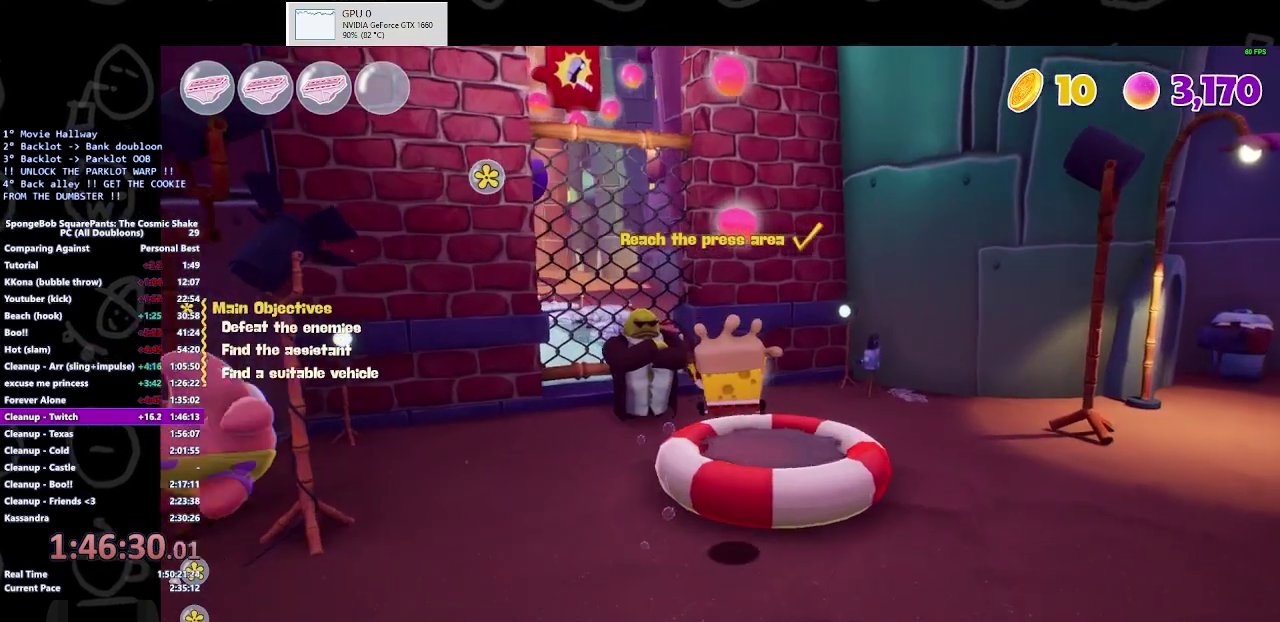
{"buttons": [], "left_stick": "up-left", "right_stick": "center", "button_events": [[400, "Y", "down"], [467, "Y", "up"]]}
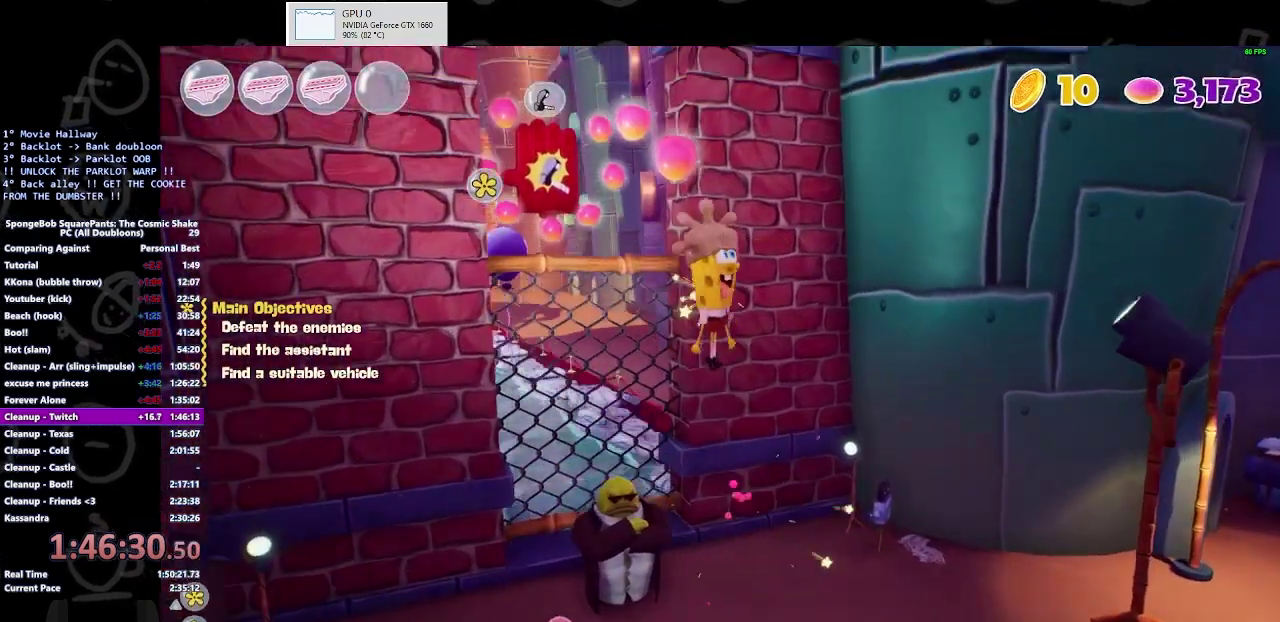
{"buttons": [], "left_stick": "center", "right_stick": "center", "button_events": [[100, "Y", "down"], [200, "Y", "up"]]}
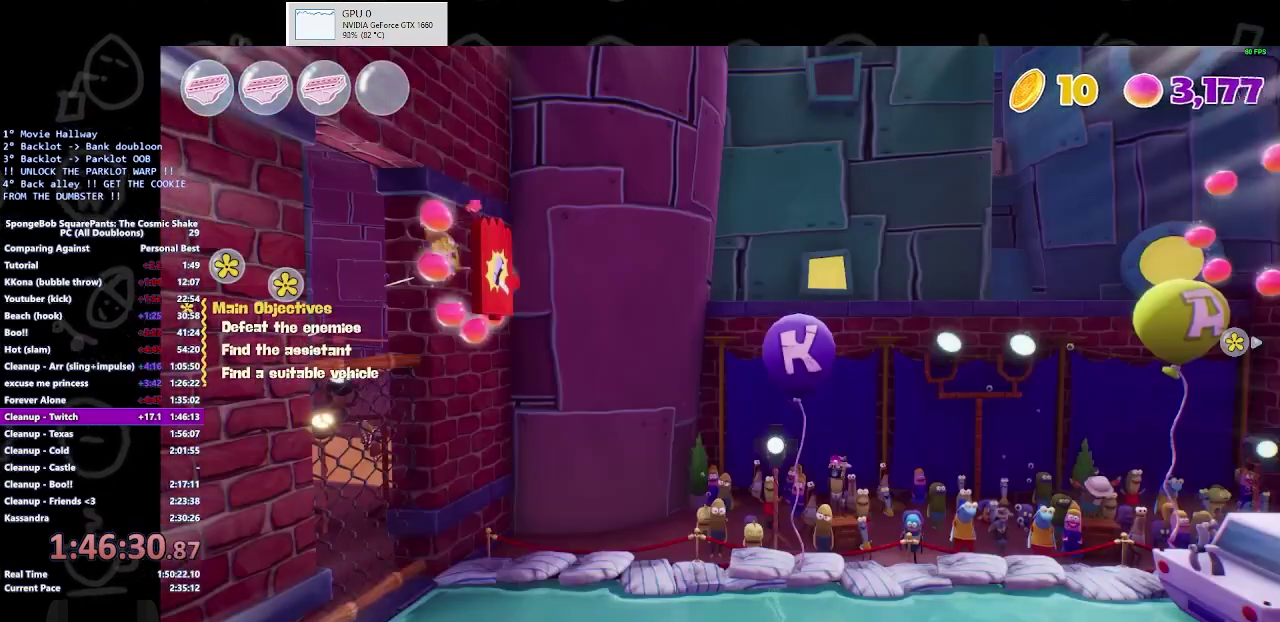
{"buttons": [], "left_stick": "right", "right_stick": "center", "button_events": []}
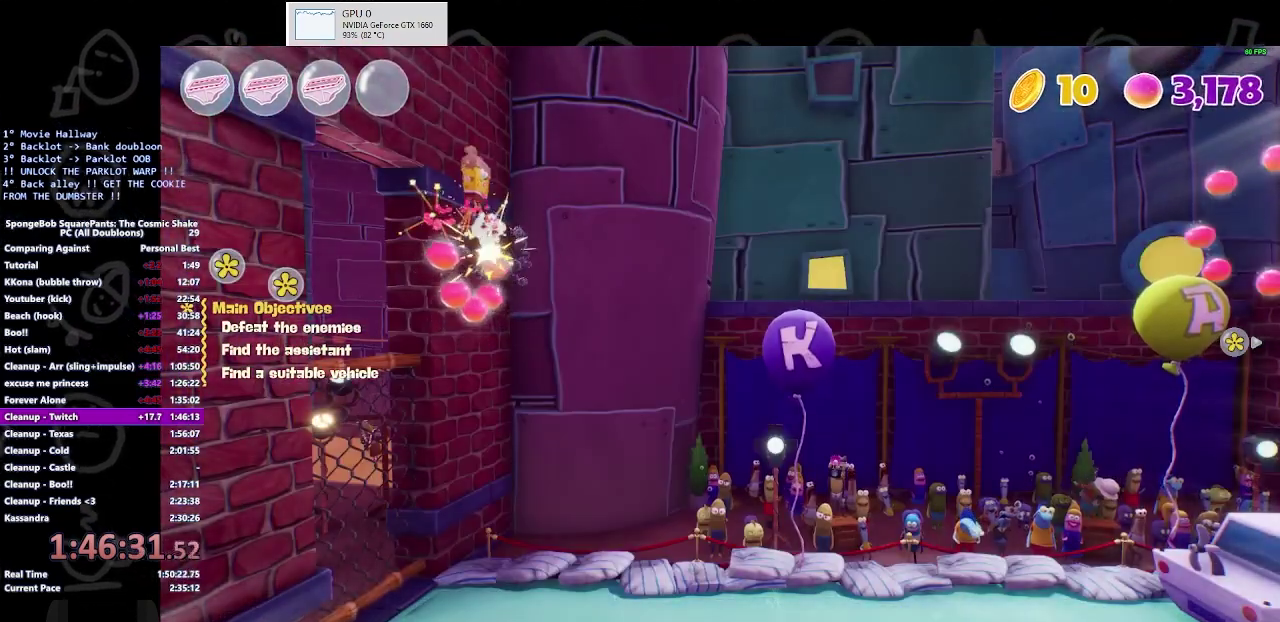
{"buttons": ["Y"], "left_stick": "right", "right_stick": "center", "button_events": [[200, "Y", "down"], [300, "Y", "up"], [367, "Y", "down"]]}
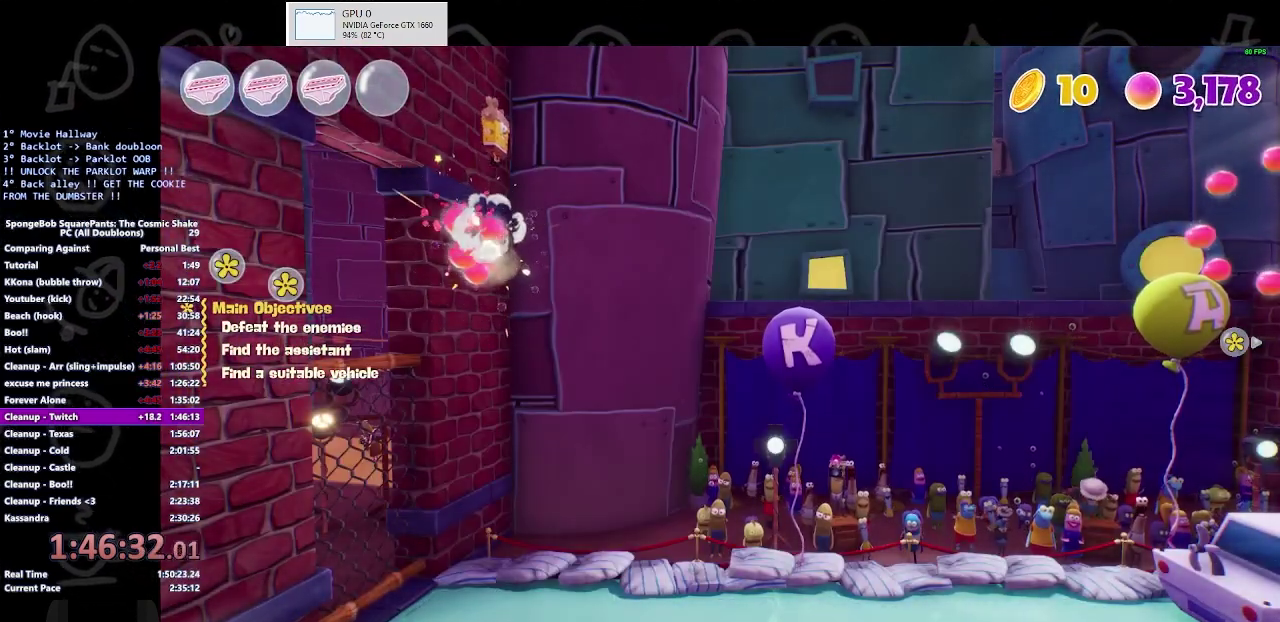
{"buttons": [], "left_stick": "down-right", "right_stick": "center", "button_events": [[100, "Y", "up"], [167, "Y", "down"], [333, "Y", "up"]]}
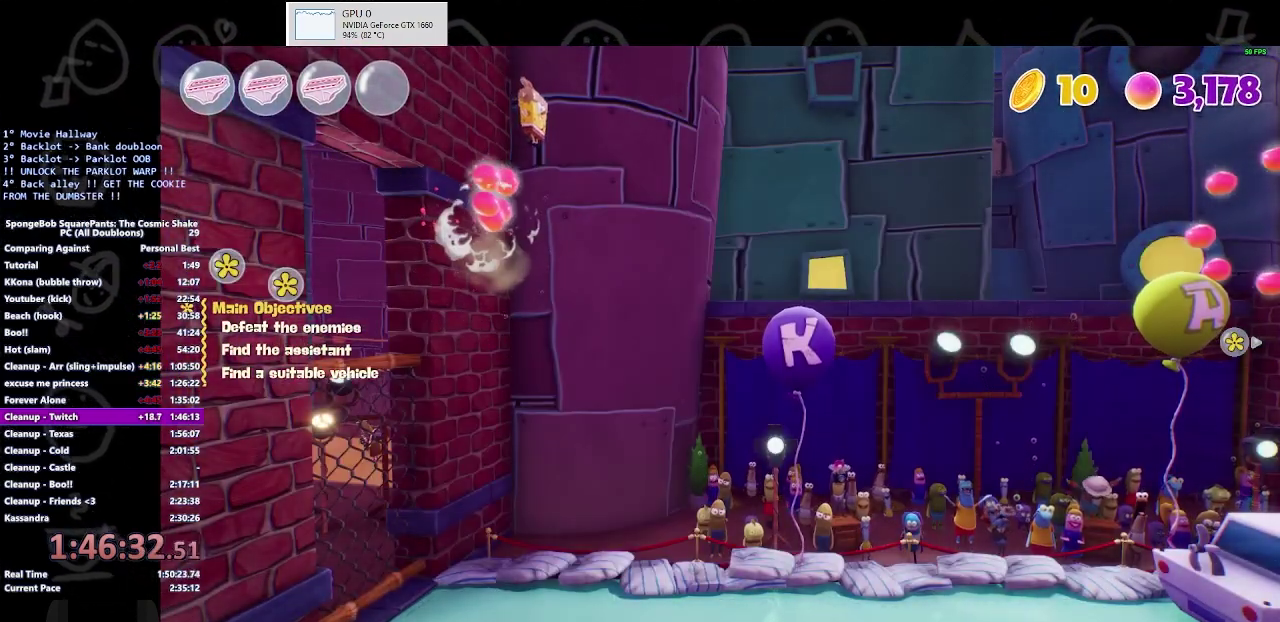
{"buttons": [], "left_stick": "down-right", "right_stick": "center", "button_events": []}
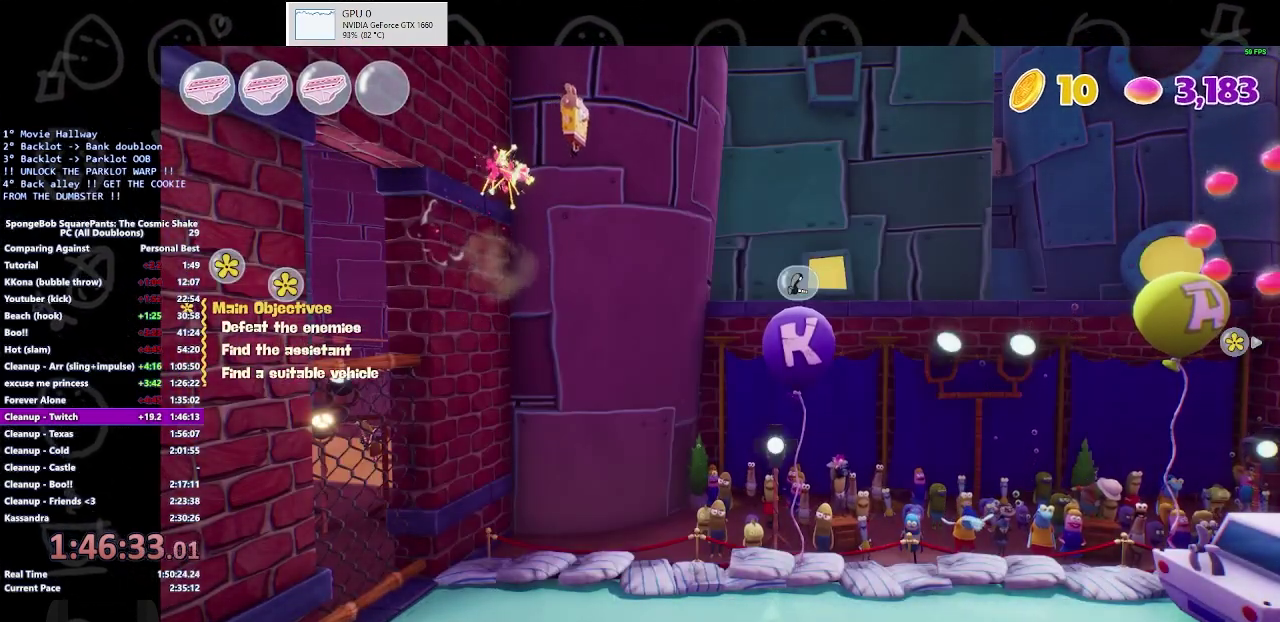
{"buttons": ["A"], "left_stick": "down-right", "right_stick": "center", "button_events": [[200, "A", "down"]]}
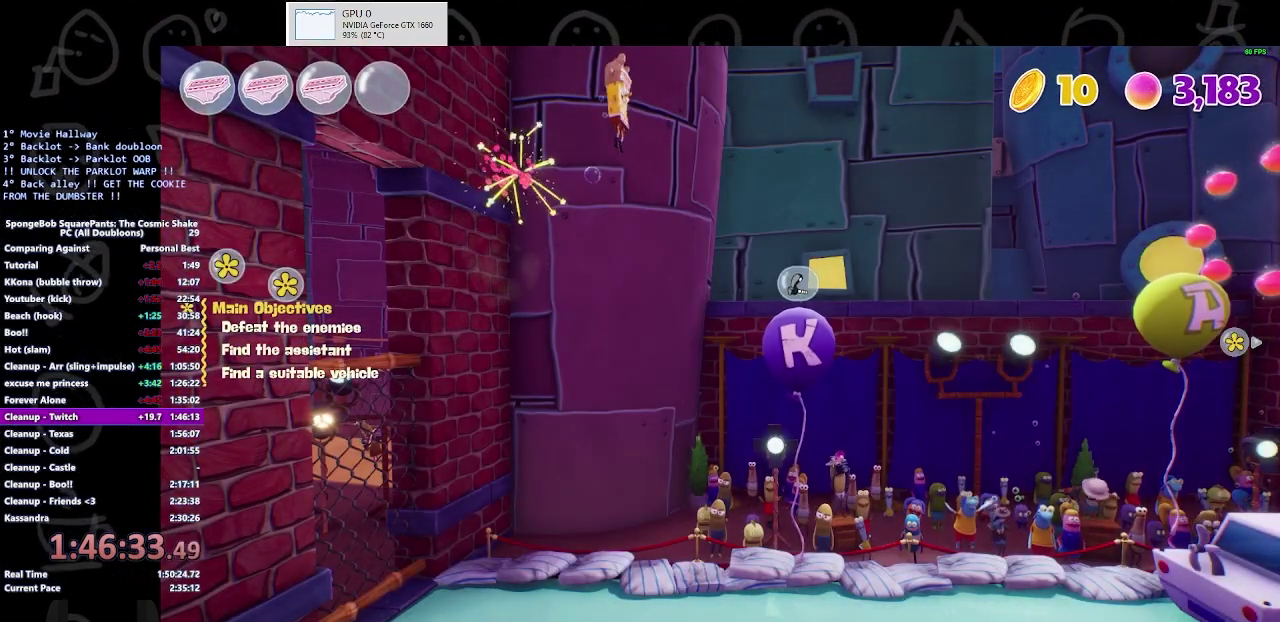
{"buttons": [], "left_stick": "down-right", "right_stick": "center", "button_events": [[133, "A", "up"]]}
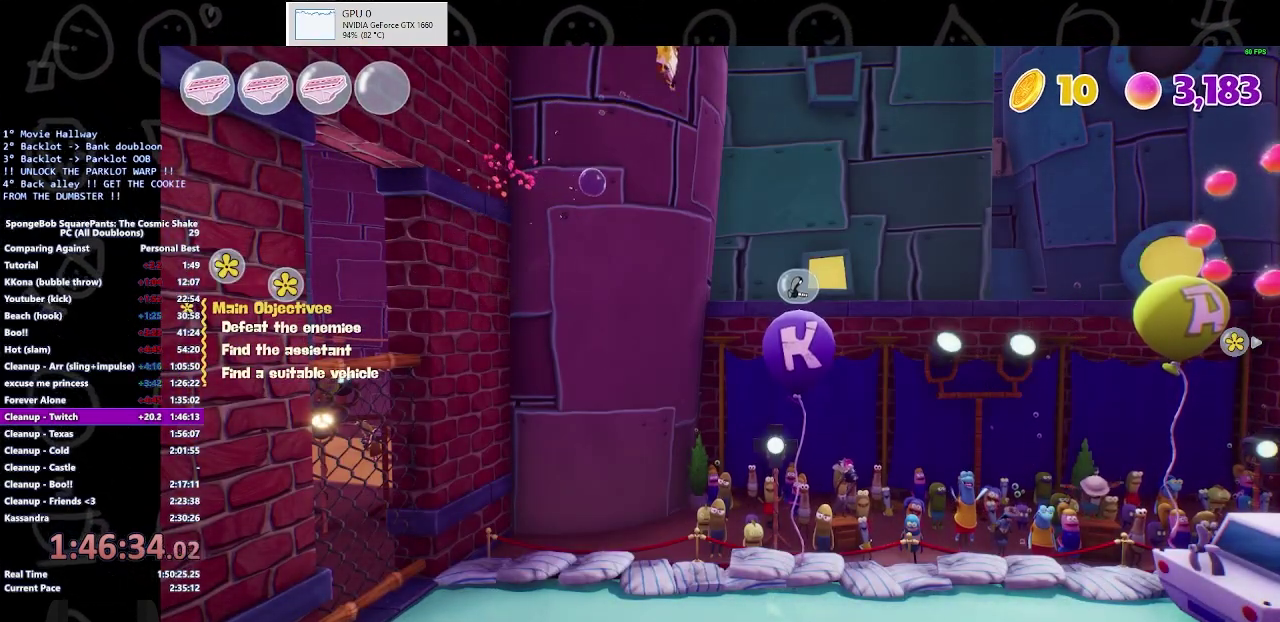
{"buttons": [], "left_stick": "down-right", "right_stick": "center", "button_events": []}
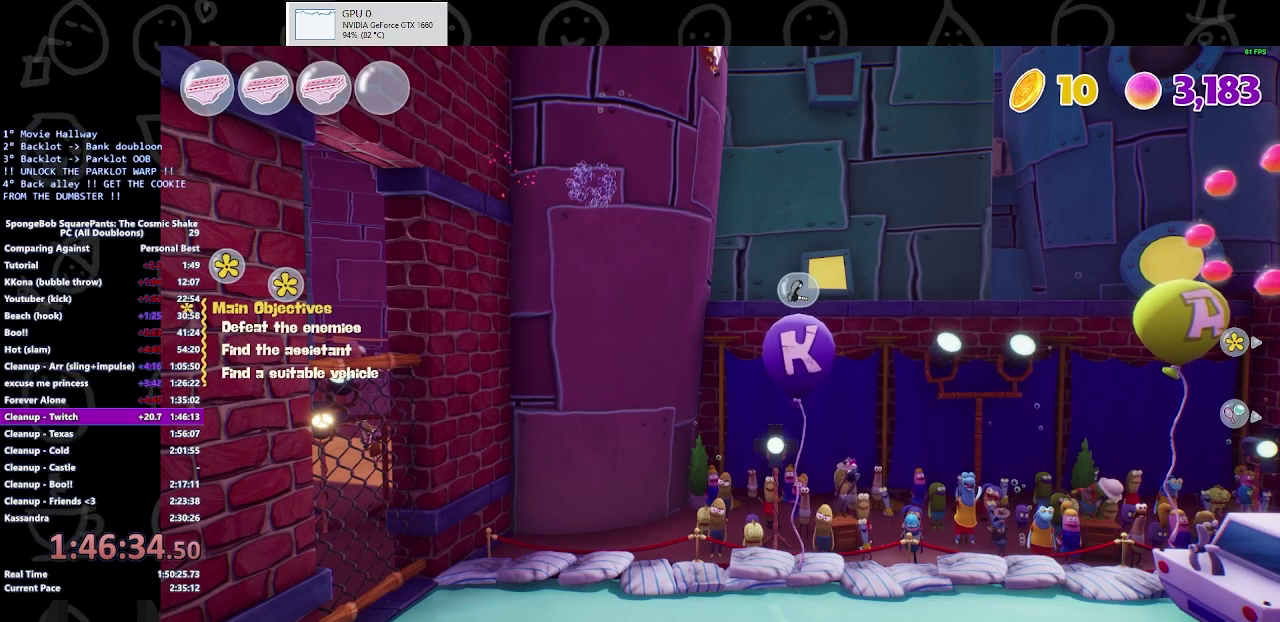
{"buttons": [], "left_stick": "down-right", "right_stick": "center", "button_events": []}
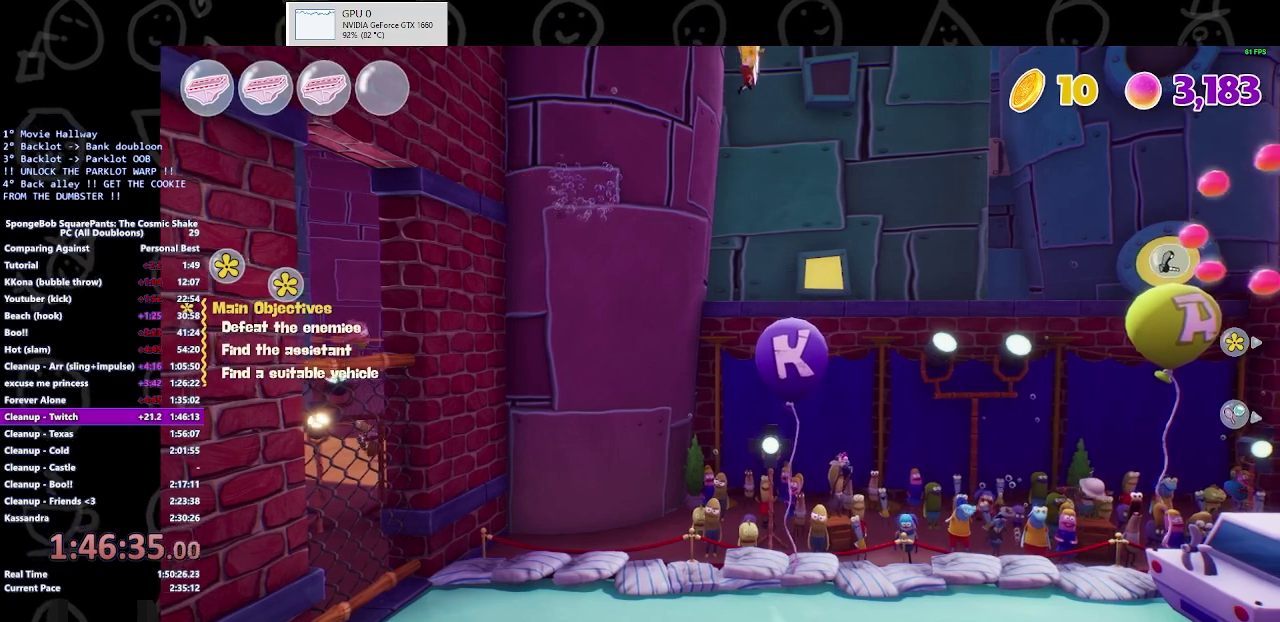
{"buttons": ["Y"], "left_stick": "down-right", "right_stick": "center", "button_events": [[500, "Y", "down"]]}
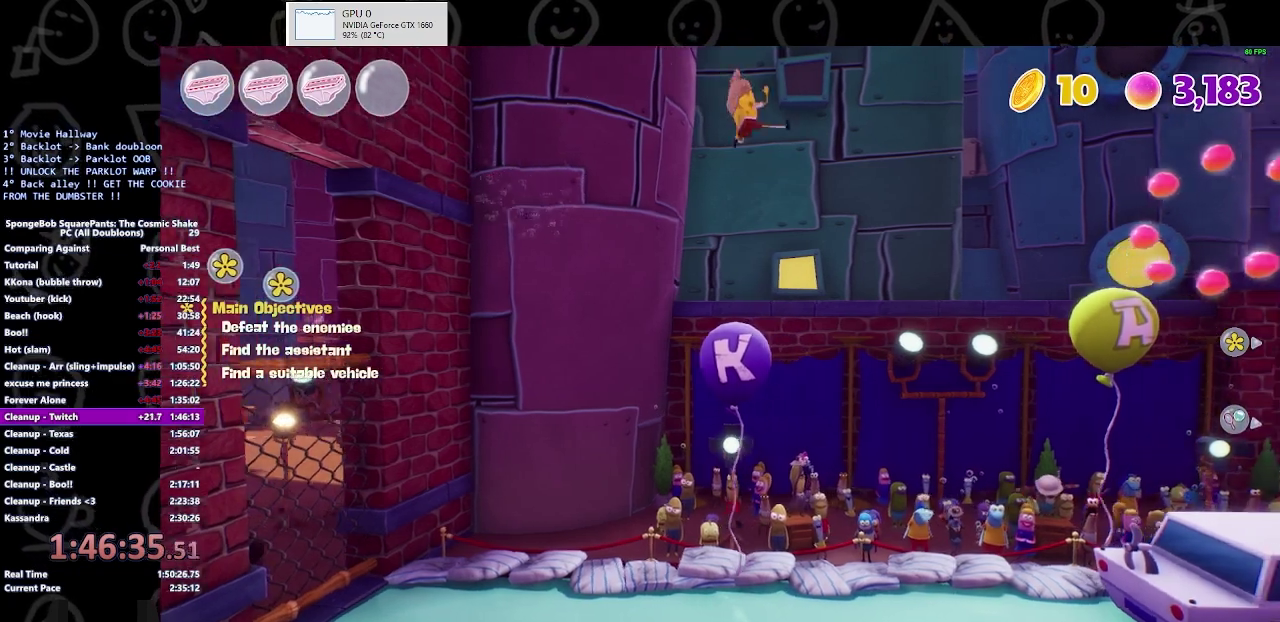
{"buttons": [], "left_stick": "right", "right_stick": "center", "button_events": [[167, "Y", "up"]]}
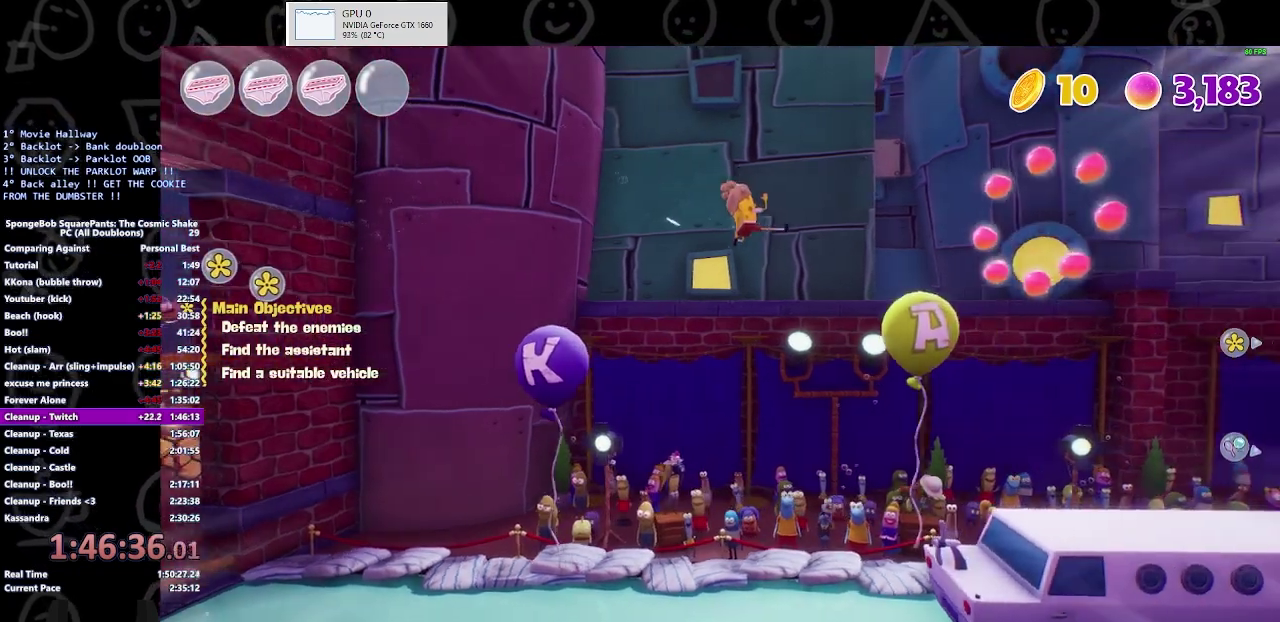
{"buttons": [], "left_stick": "right", "right_stick": "center"}
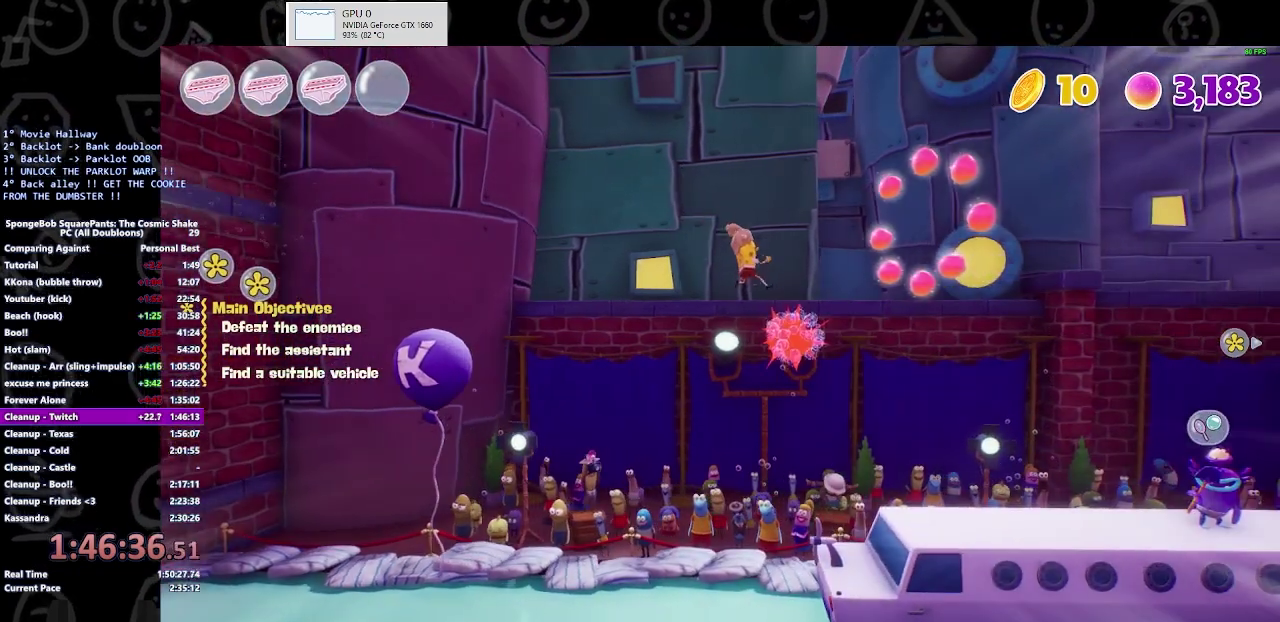
{"buttons": [], "left_stick": "right", "right_stick": "center"}
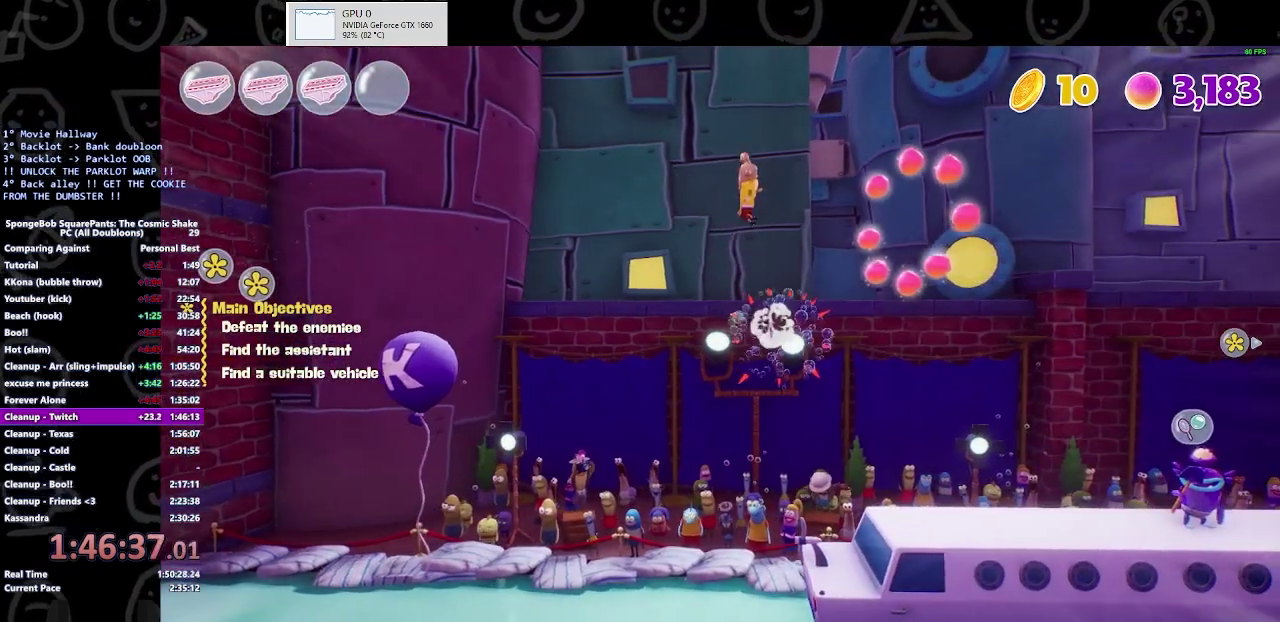
{"buttons": [], "left_stick": "right", "right_stick": "center", "button_events": []}
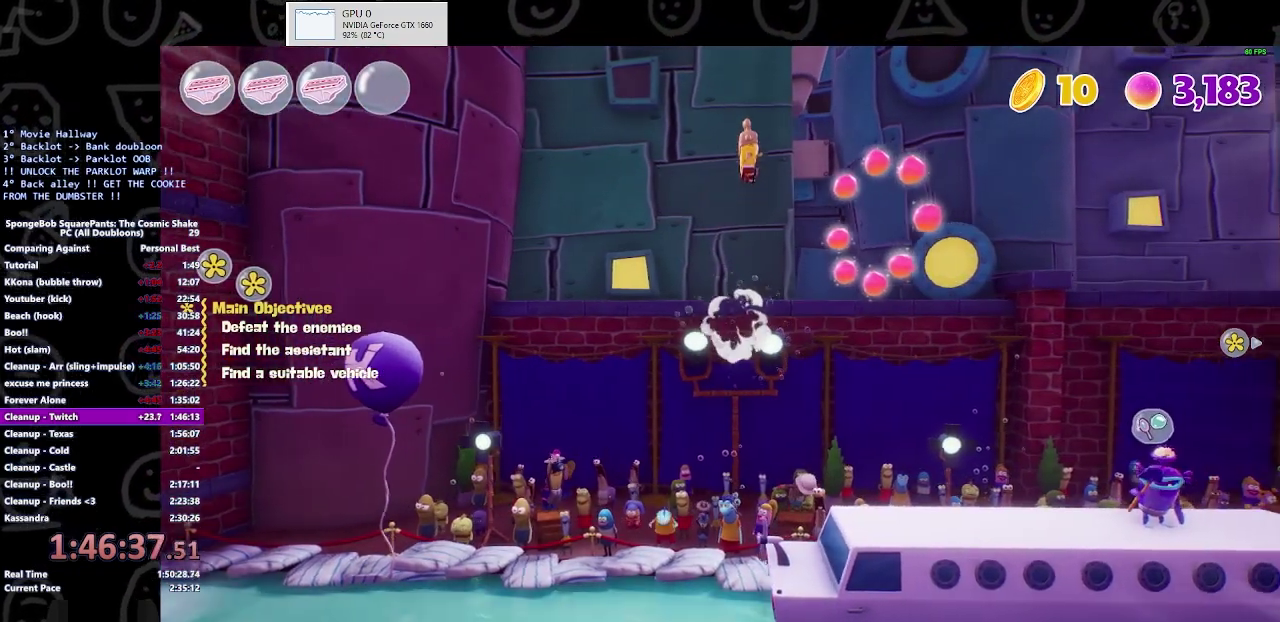
{"buttons": ["Y"], "left_stick": "right", "right_stick": "center", "button_events": [[433, "Y", "down"]]}
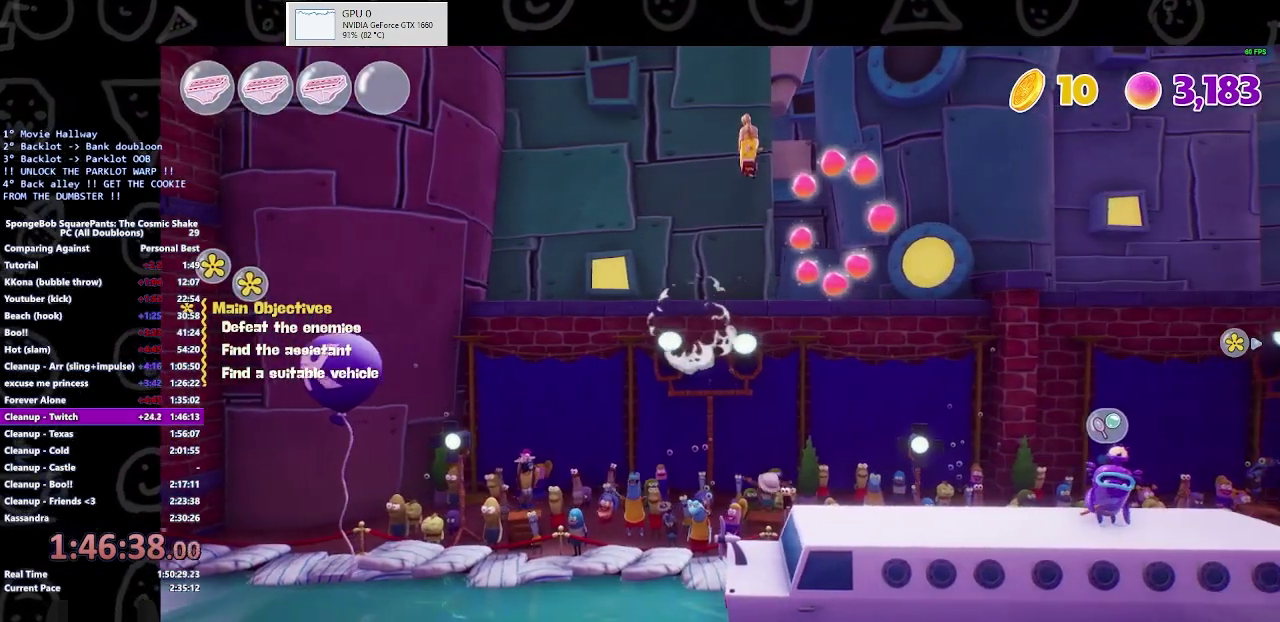
{"buttons": [], "left_stick": "right", "right_stick": "center", "button_events": [[67, "Y", "up"], [167, "Y", "down"], [233, "Y", "up"], [300, "Y", "down"], [400, "Y", "up"]]}
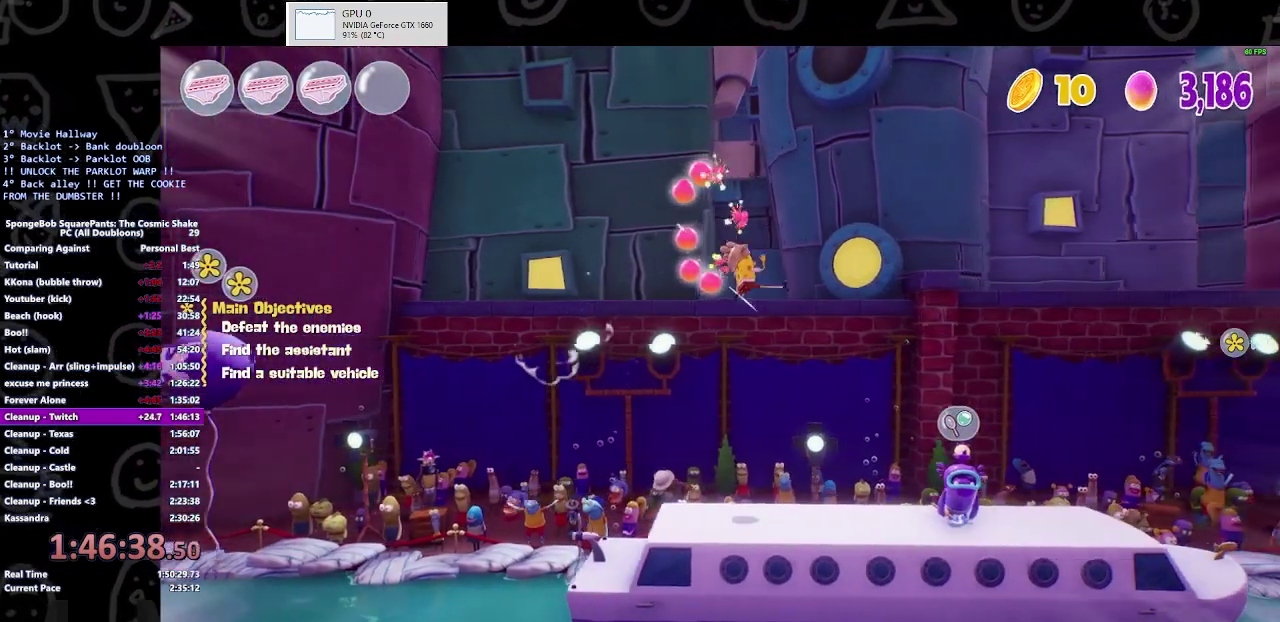
{"buttons": [], "left_stick": "right", "right_stick": "center", "button_events": []}
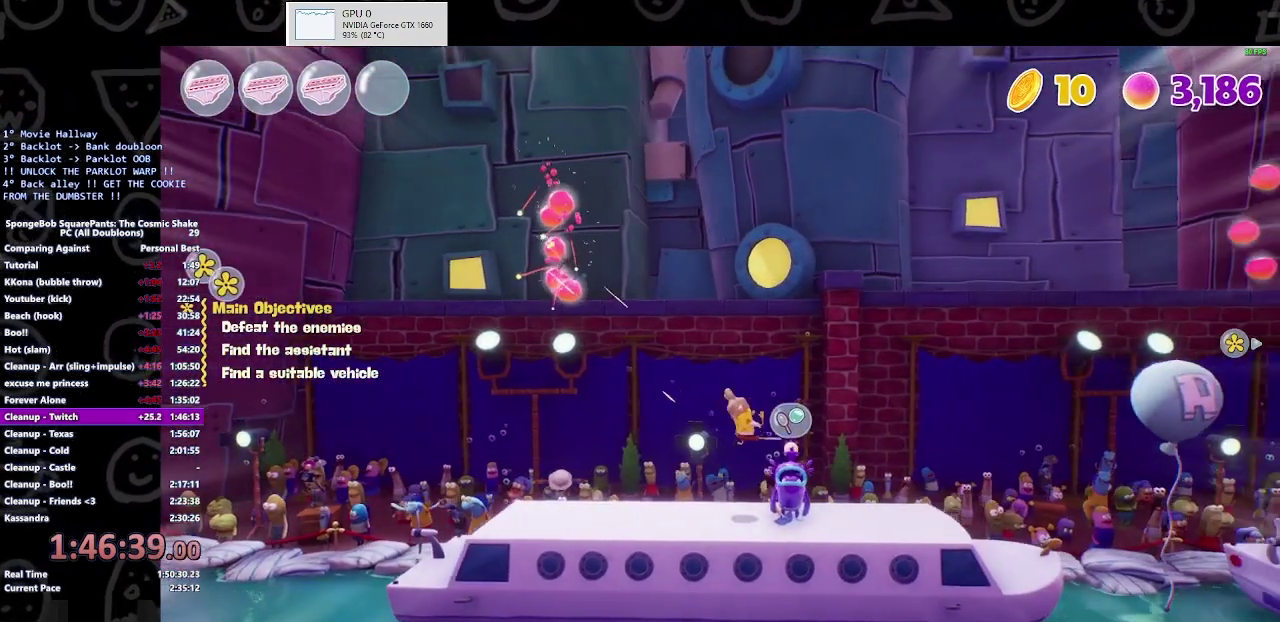
{"buttons": ["A"], "left_stick": "right", "right_stick": "center", "button_events": [[400, "A", "down"]]}
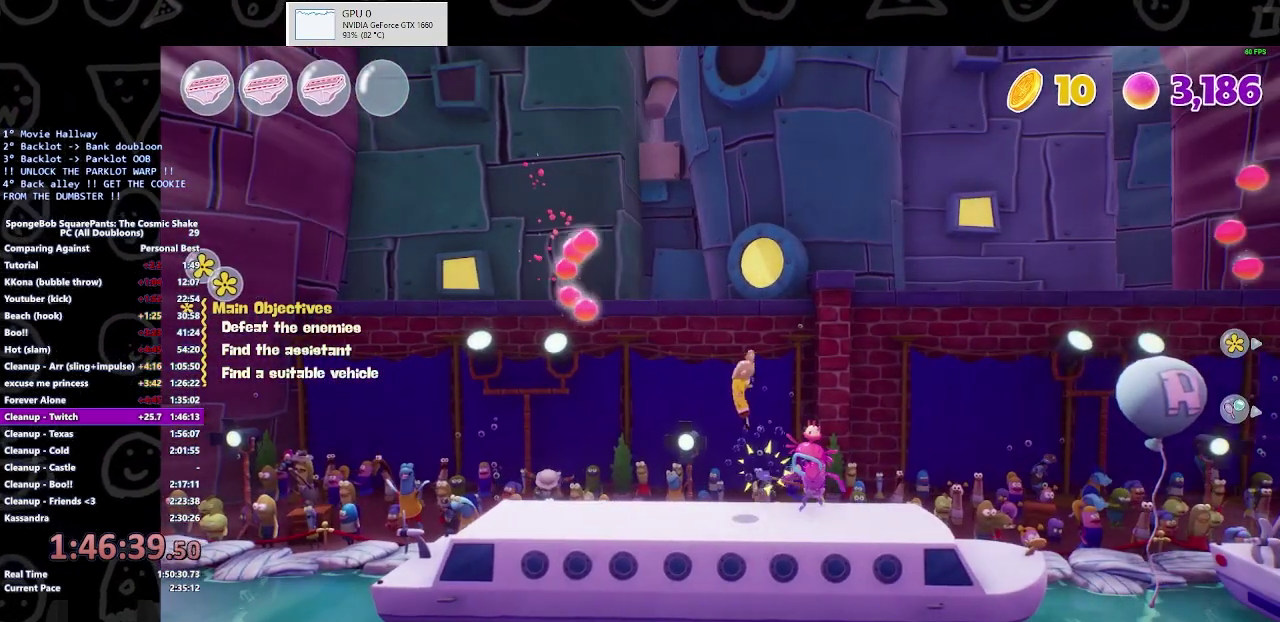
{"buttons": [], "left_stick": "right", "right_stick": "center", "button_events": [[167, "A", "up"]]}